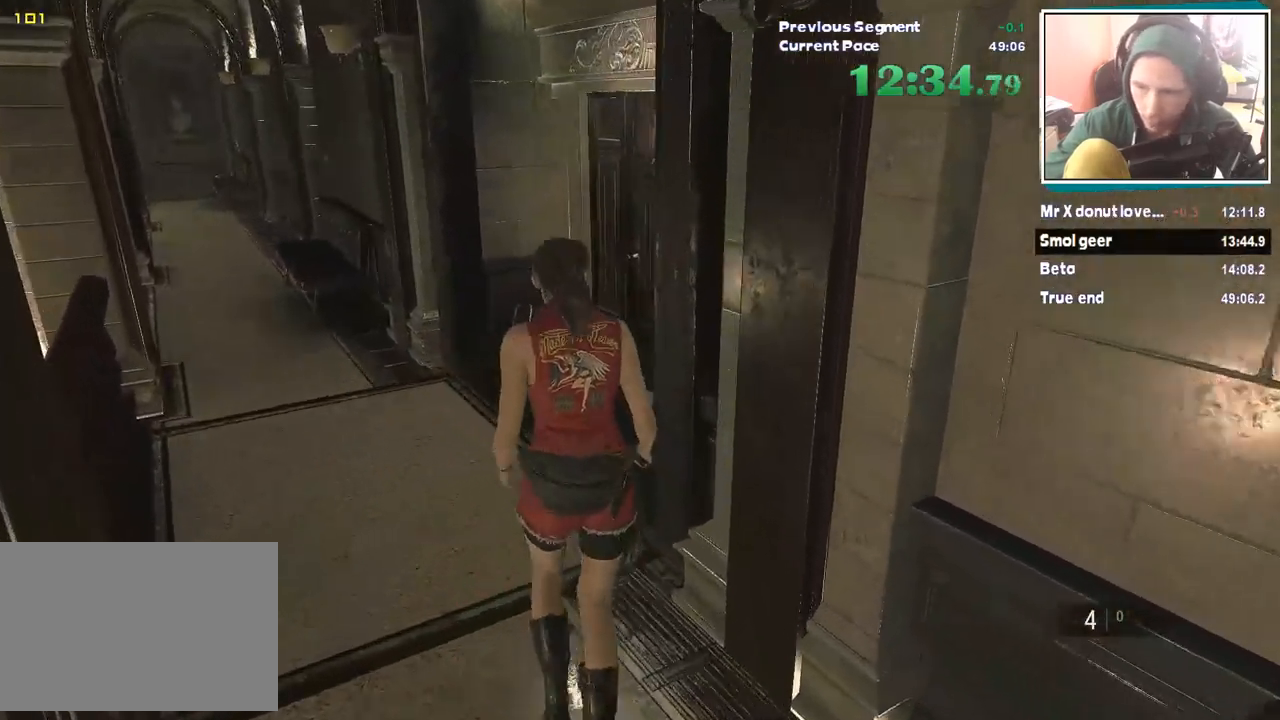
Gameplay with keyboard and mouse; each line is a JSON object with the keys and mouse buttons held at the frame after it. "events" lists presses ("down") and releases ("up") of "1", "2", "3", "4", "5", "a", "alt", "c", "ctrl", "d", "escape", "f", "q", "r", "s", "shift", "tab", "v", "w", "x", "z", "mouse_left" and "mouse_right" between this image and that frame as [ms after this image, input, new state], when the widget could be followed in between. "mouse_left", "mouse_right" = the "left", "right" buttons of the "mouse" list. No other keys are recorded. Mouse movement is not recorded. Not read: e.
{"keys": ["shift", "w"], "mouse": [], "events": []}
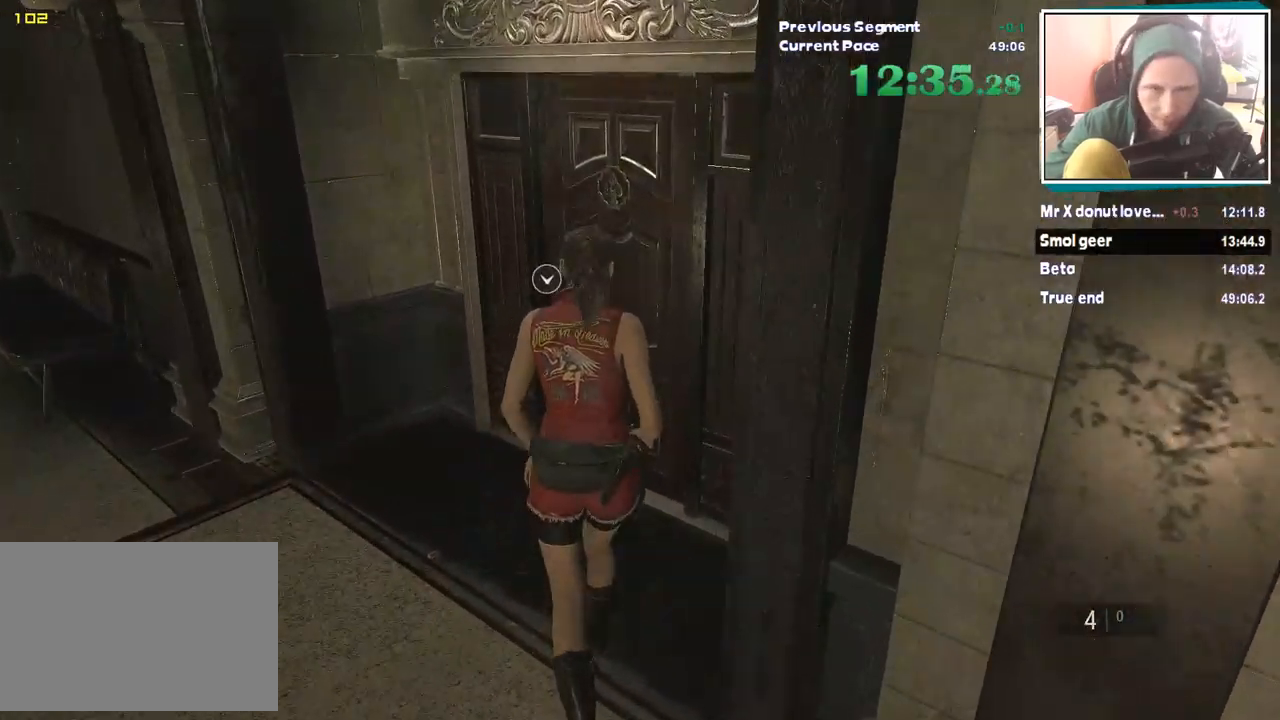
{"keys": ["shift", "w"], "mouse": [], "events": []}
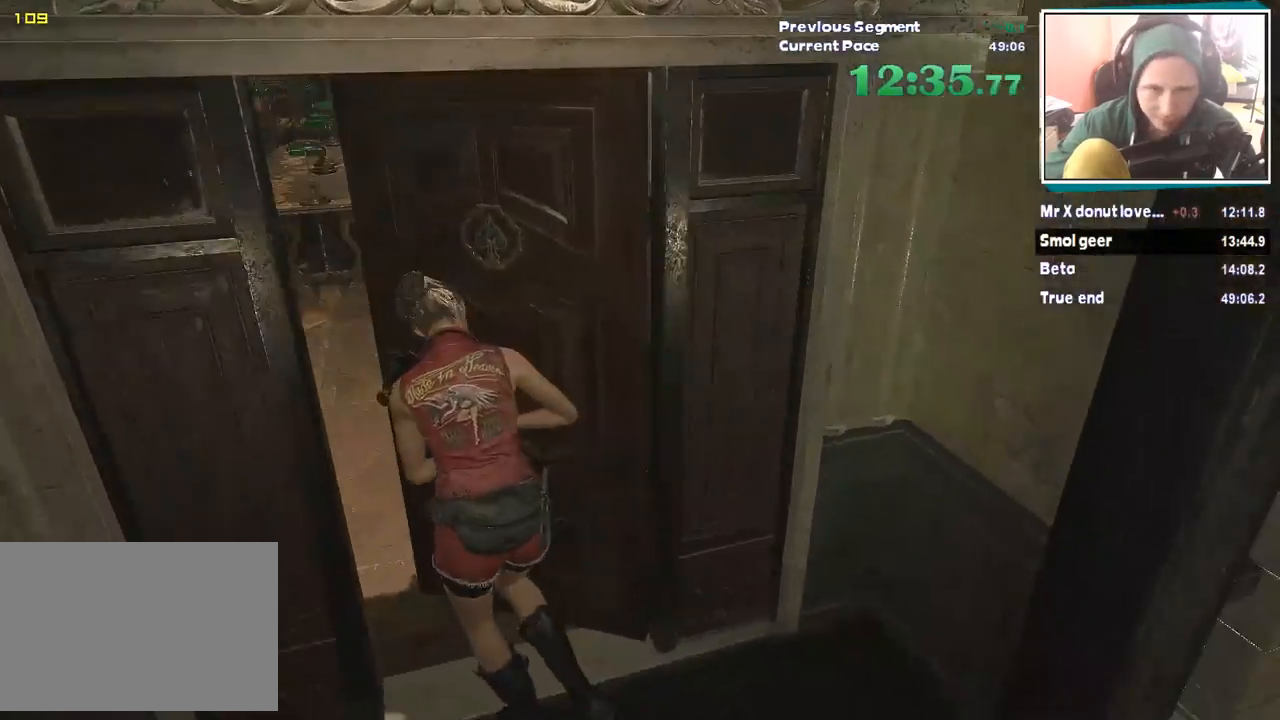
{"keys": ["shift", "w"], "mouse": []}
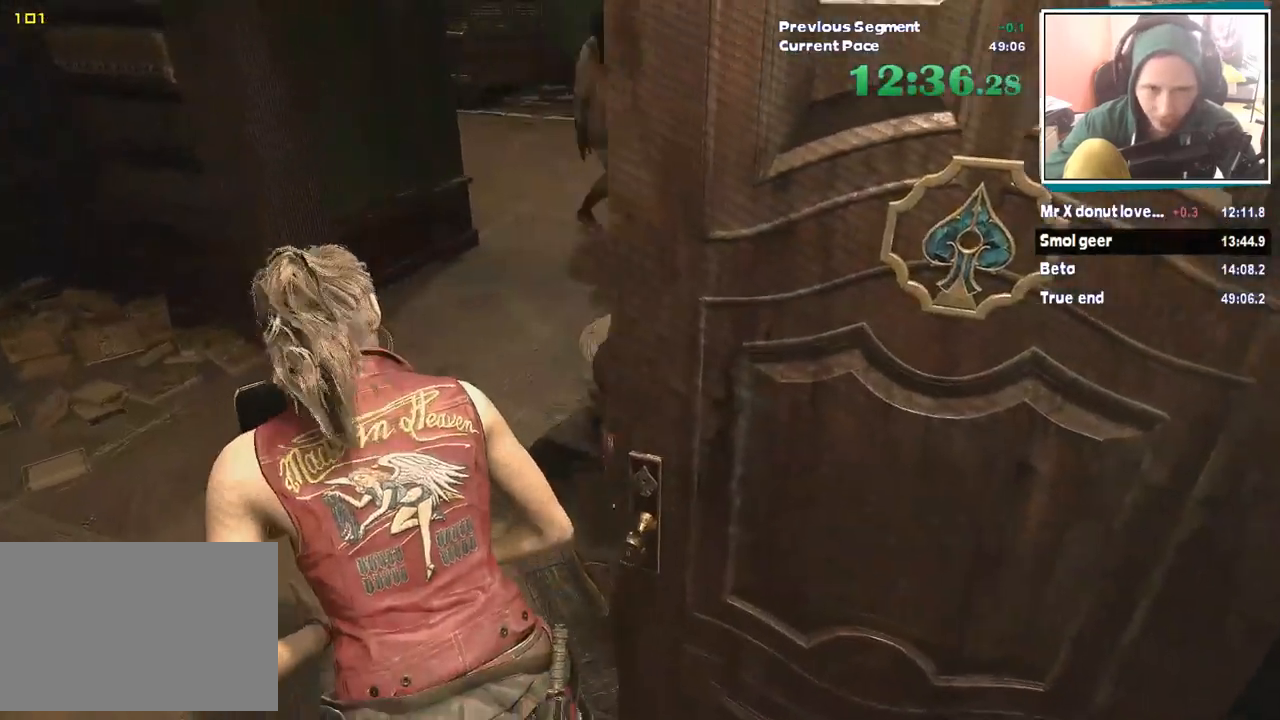
{"keys": ["shift", "w"], "mouse": [], "events": []}
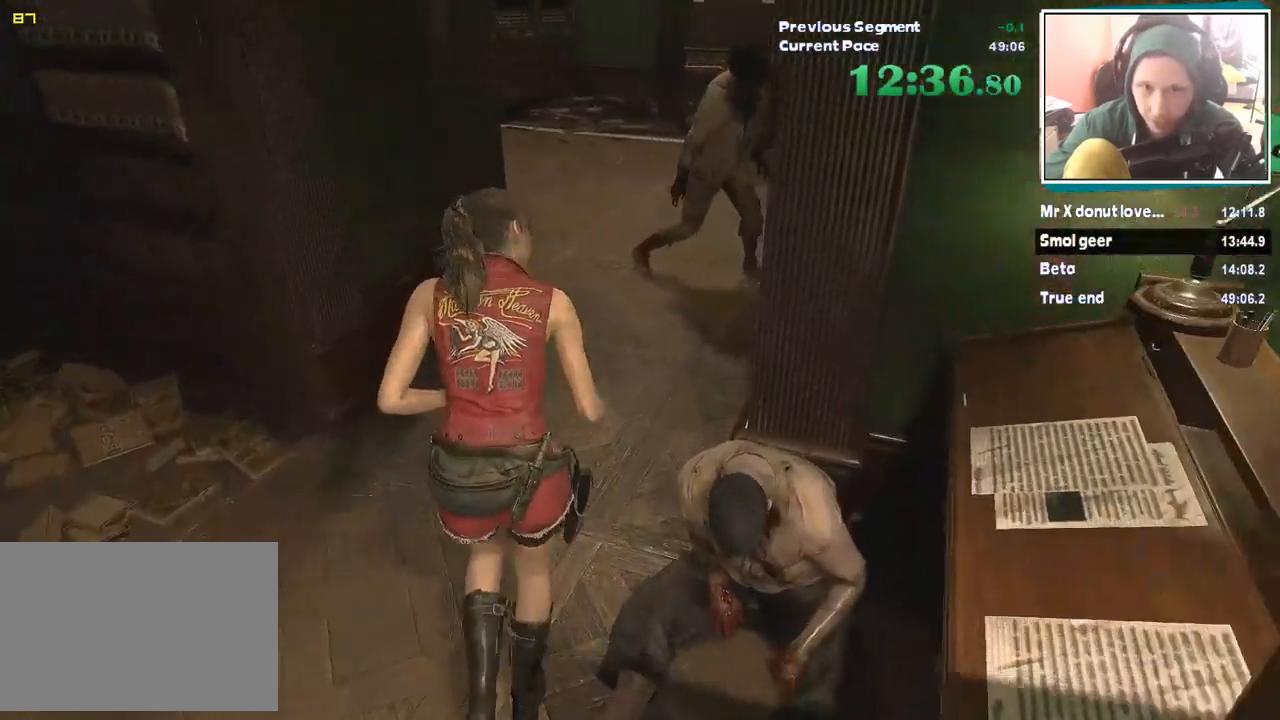
{"keys": ["shift", "w"], "mouse": [], "events": []}
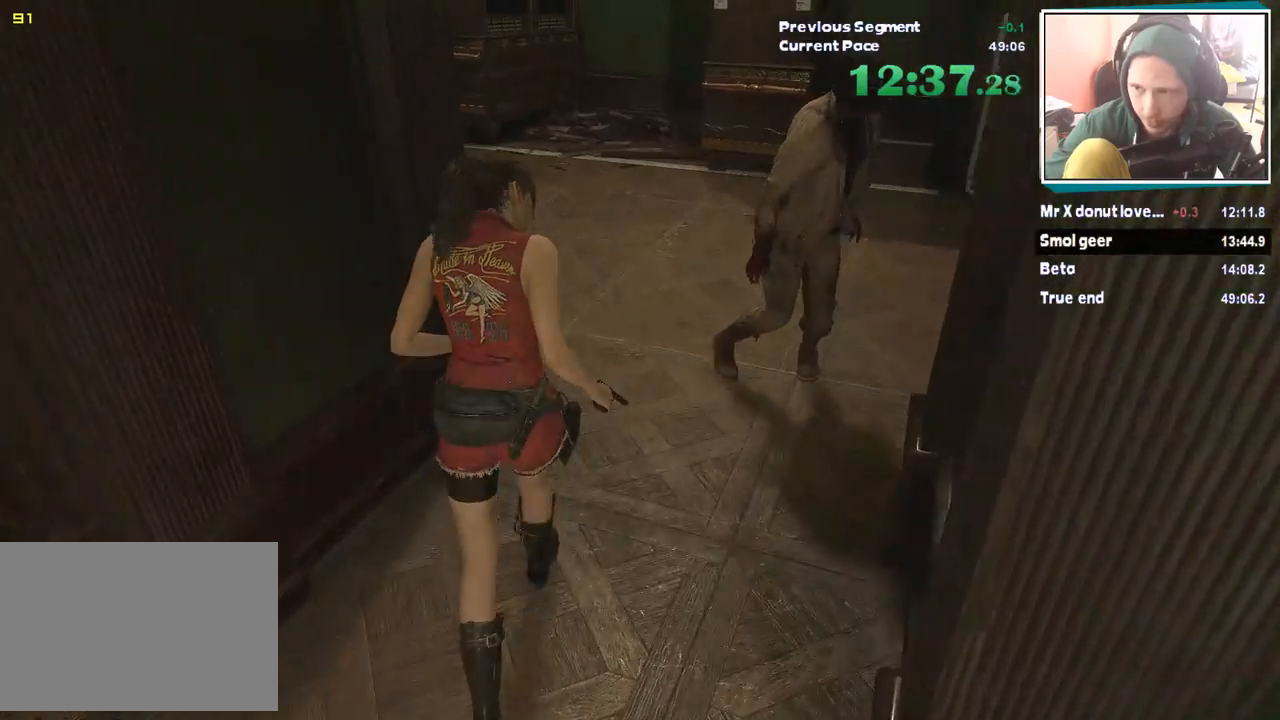
{"keys": ["w"], "mouse": [], "events": [[67, "shift", "up"]]}
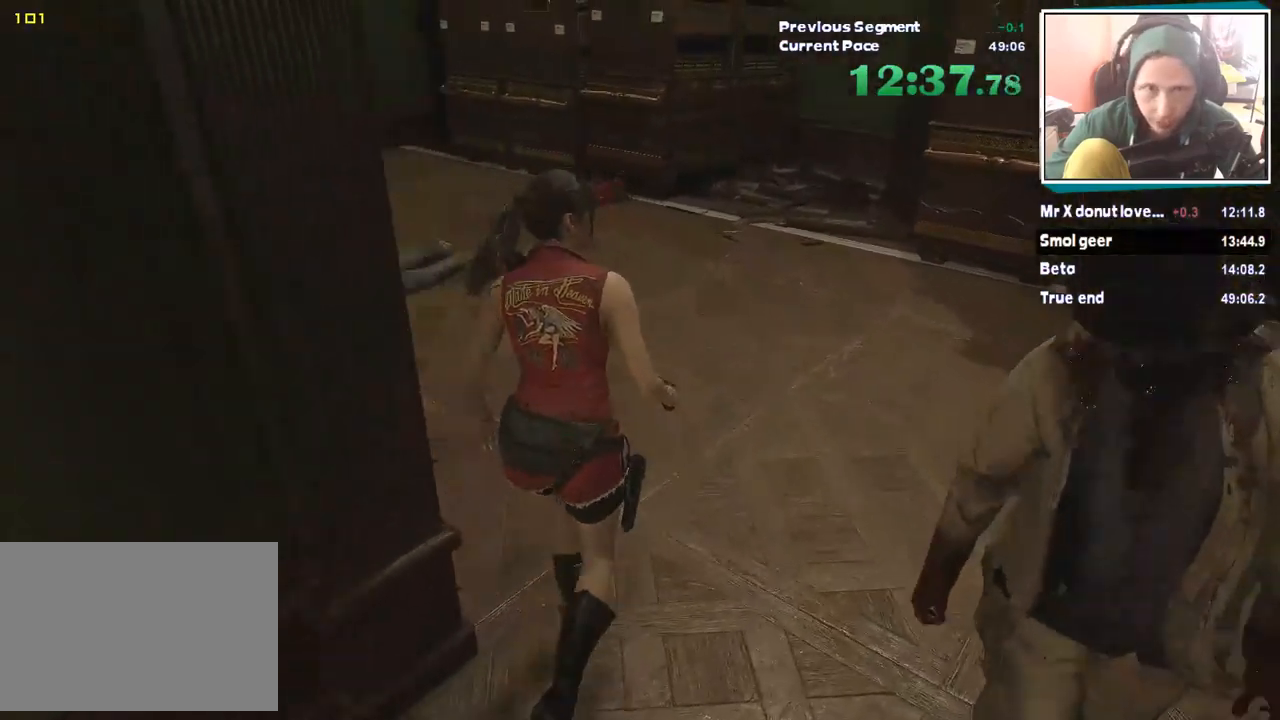
{"keys": ["w"], "mouse": [], "events": []}
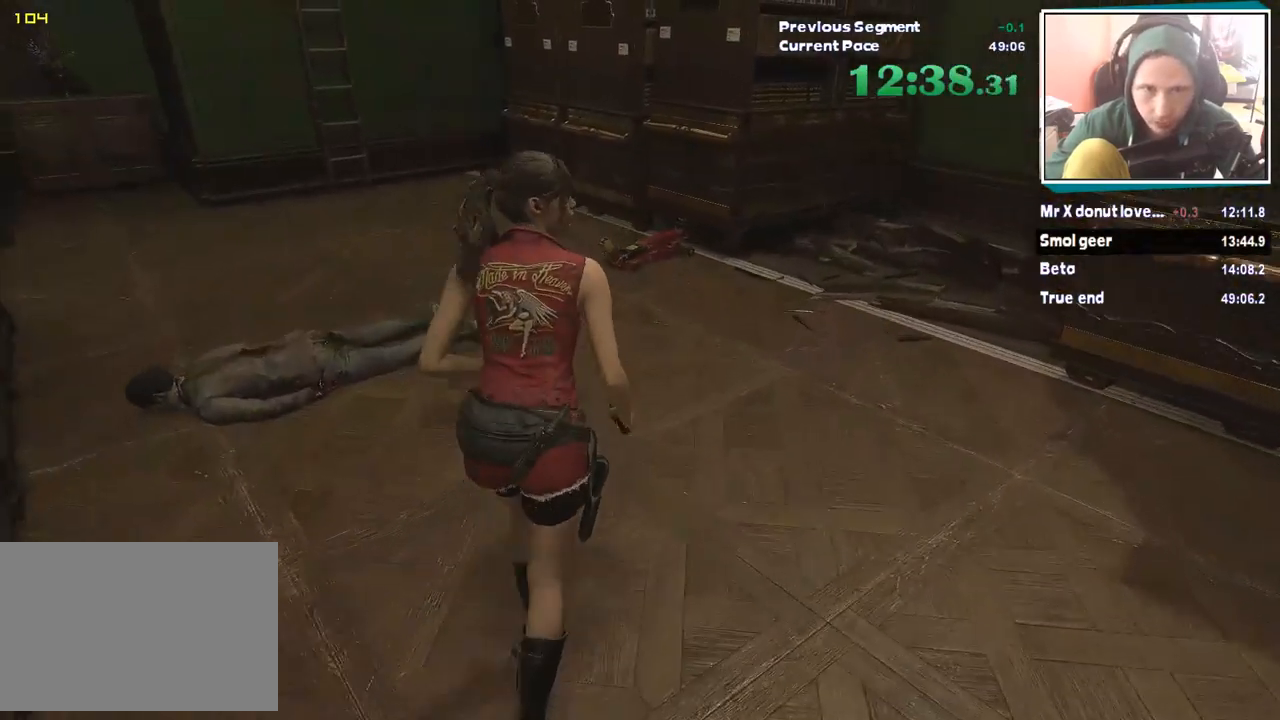
{"keys": ["w"], "mouse": [], "events": []}
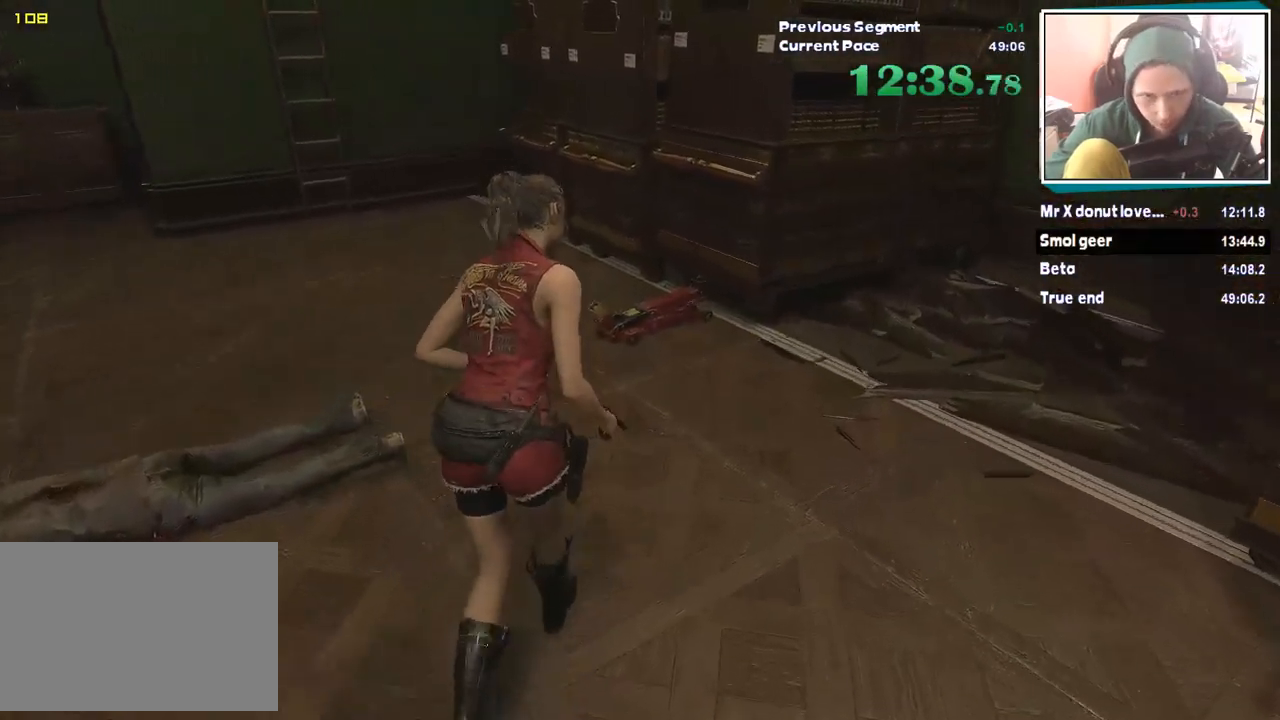
{"keys": ["w"], "mouse": [], "events": []}
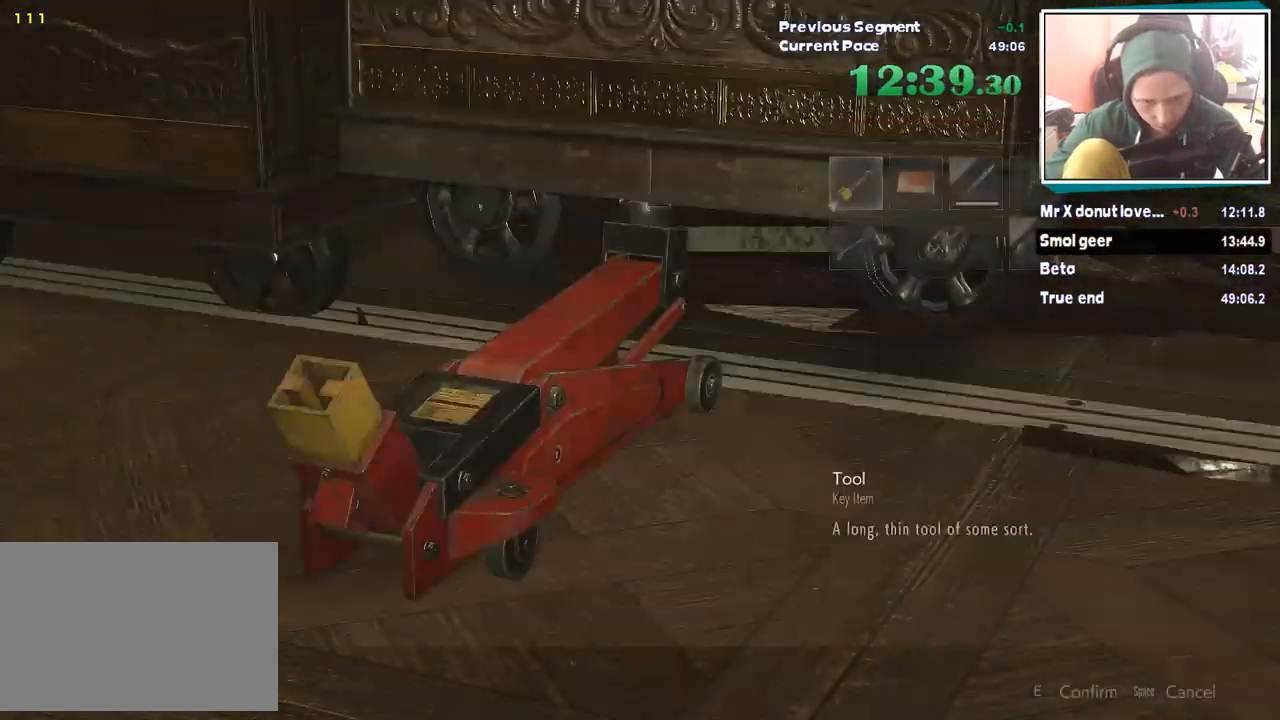
{"keys": ["a", "w"], "mouse": [], "events": [[404, "a", "down"]]}
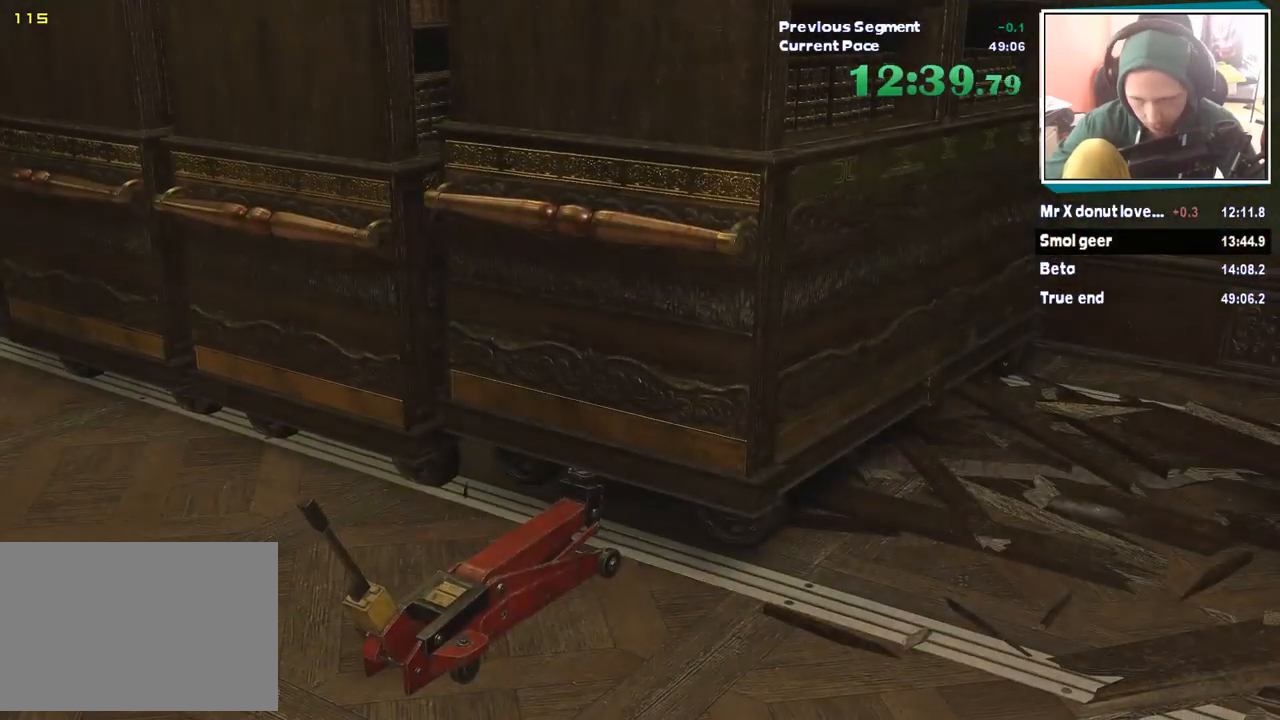
{"keys": ["a", "w"], "mouse": [], "events": []}
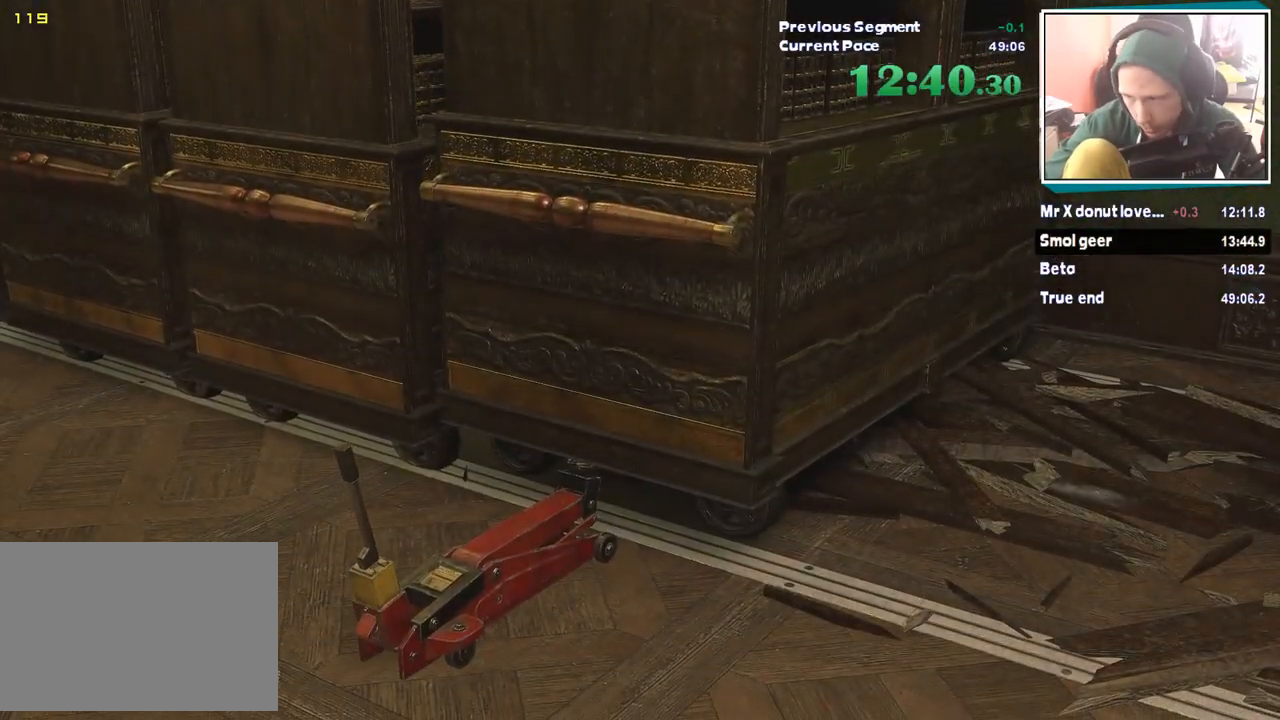
{"keys": ["a", "shift", "w"], "mouse": [], "events": [[438, "shift", "down"]]}
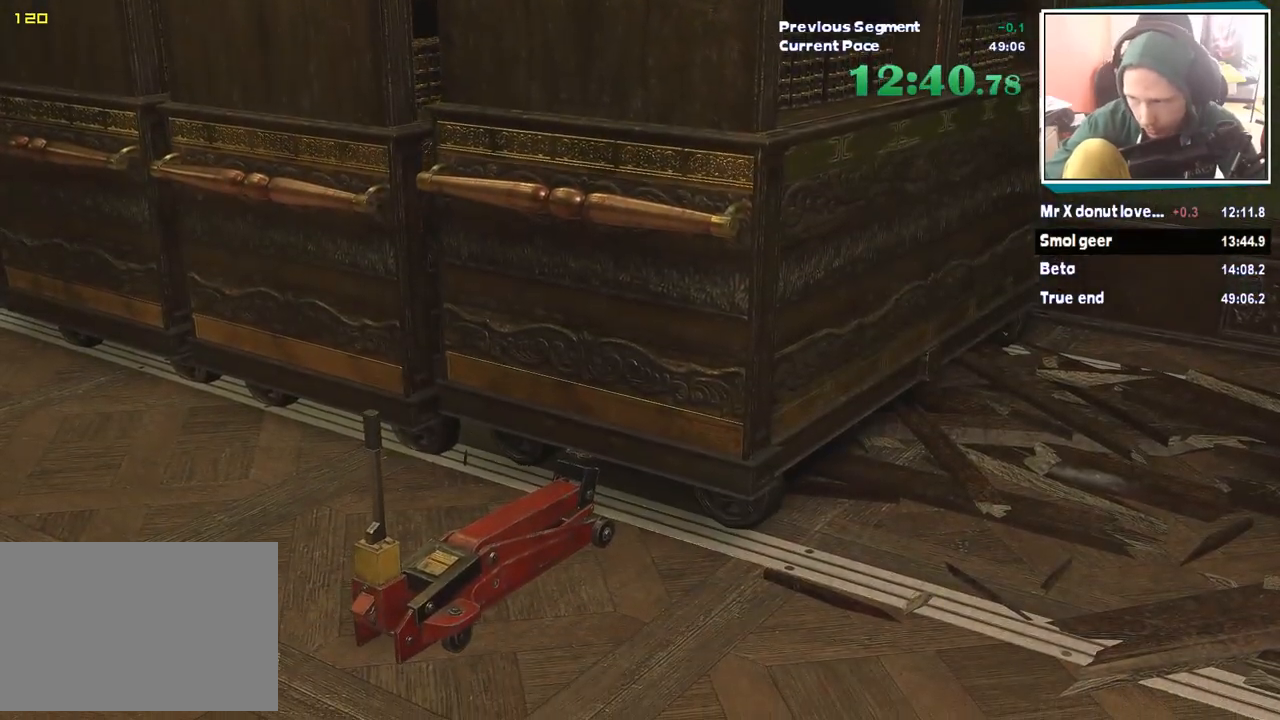
{"keys": ["a", "w"], "mouse": [], "events": [[84, "shift", "up"], [185, "shift", "down"], [269, "shift", "up"], [354, "shift", "down"], [488, "shift", "up"]]}
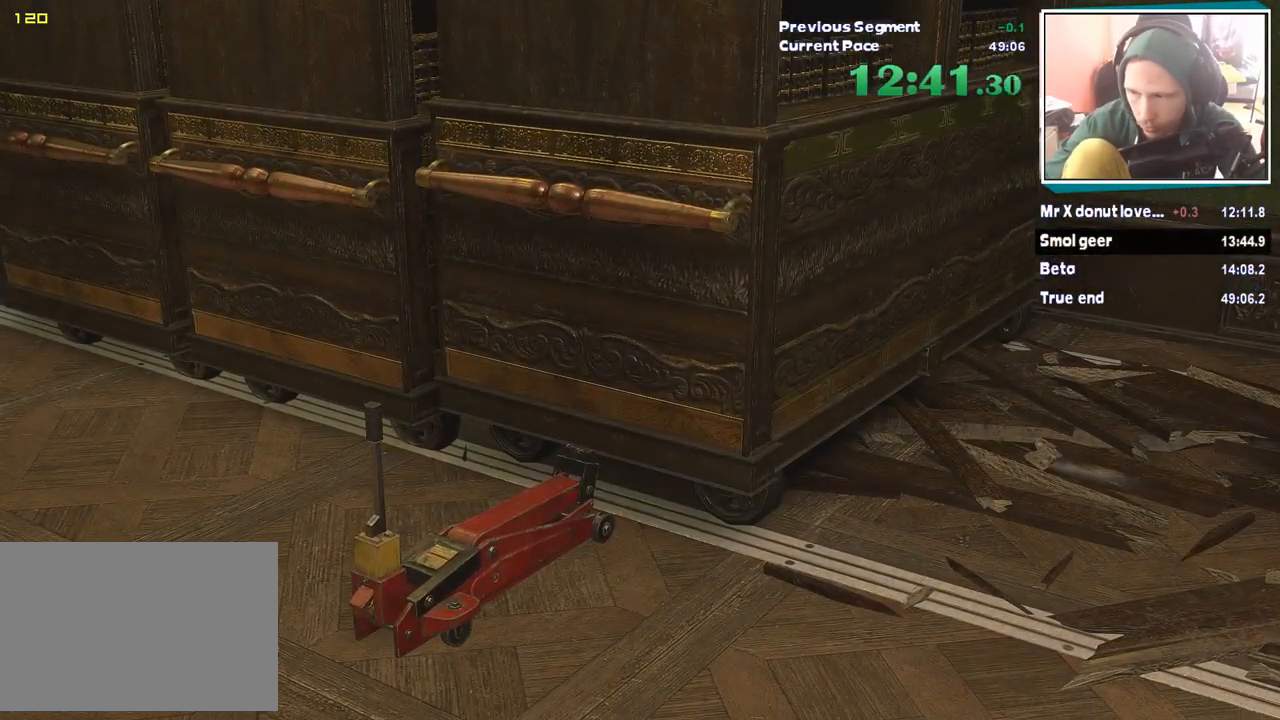
{"keys": ["a", "shift", "w"], "mouse": [], "events": [[84, "shift", "down"], [185, "shift", "up"], [455, "shift", "down"]]}
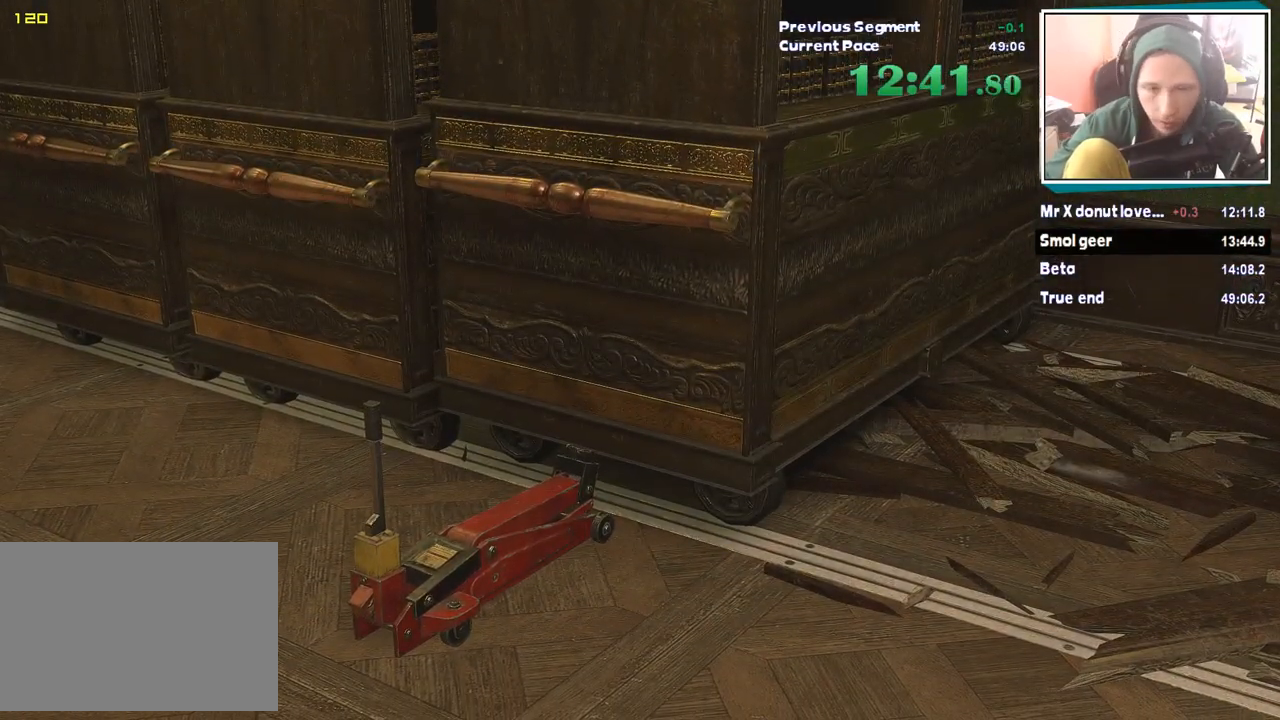
{"keys": ["a", "shift", "w"], "mouse": [], "events": [[101, "shift", "up"], [152, "shift", "down"], [286, "shift", "up"], [438, "shift", "down"]]}
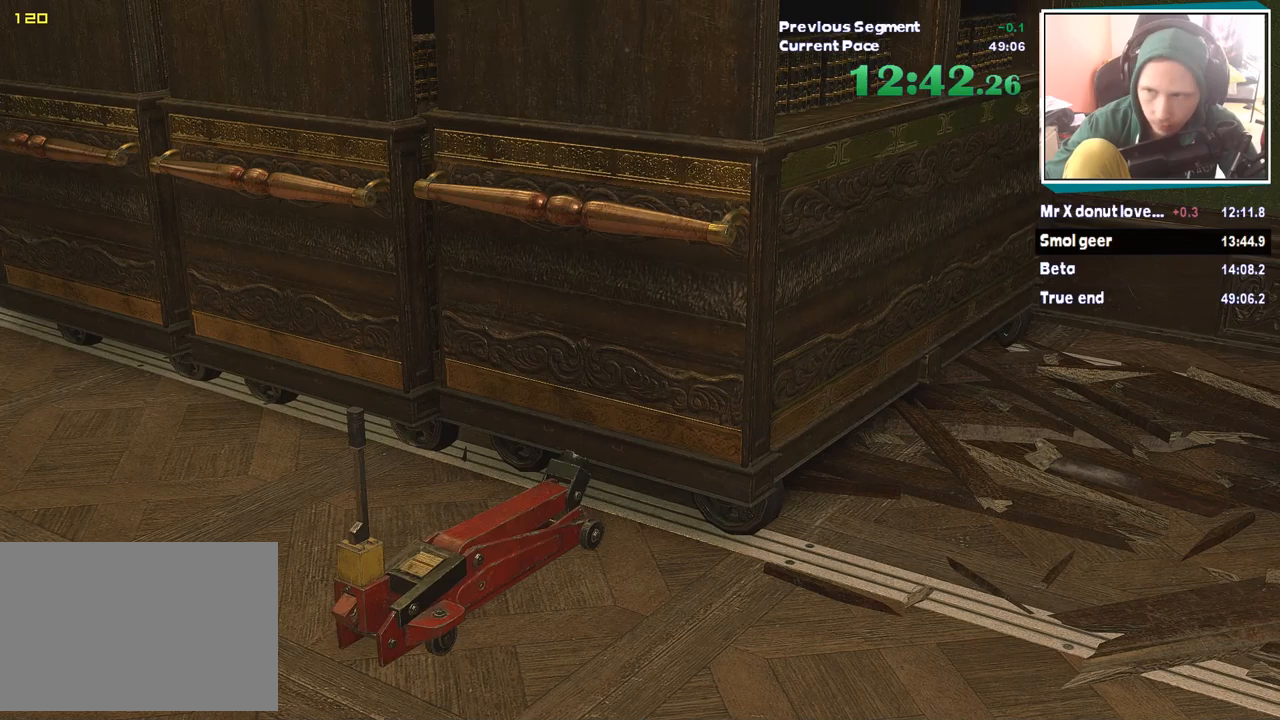
{"keys": ["a", "w"], "mouse": [], "events": [[84, "shift", "up"], [135, "shift", "down"], [320, "shift", "up"]]}
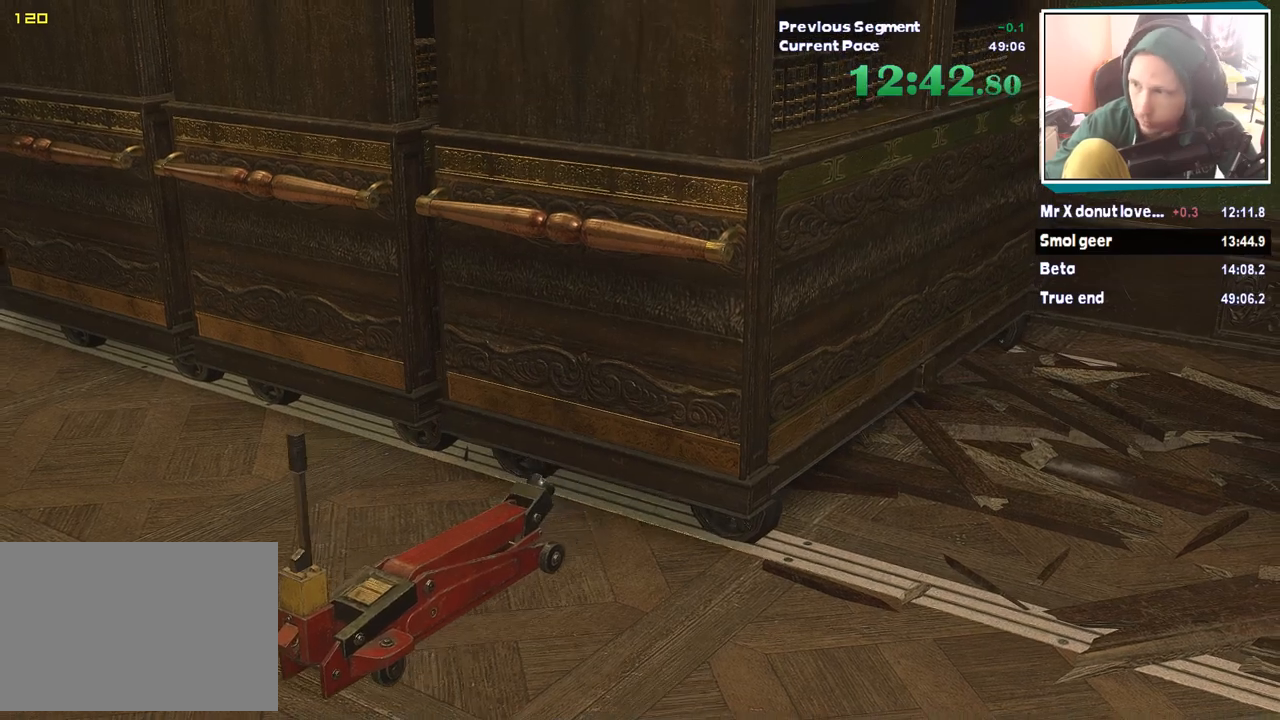
{"keys": ["a", "shift", "w"], "mouse": [], "events": [[185, "shift", "down"], [269, "shift", "up"], [320, "shift", "down"], [455, "shift", "up"], [505, "shift", "down"]]}
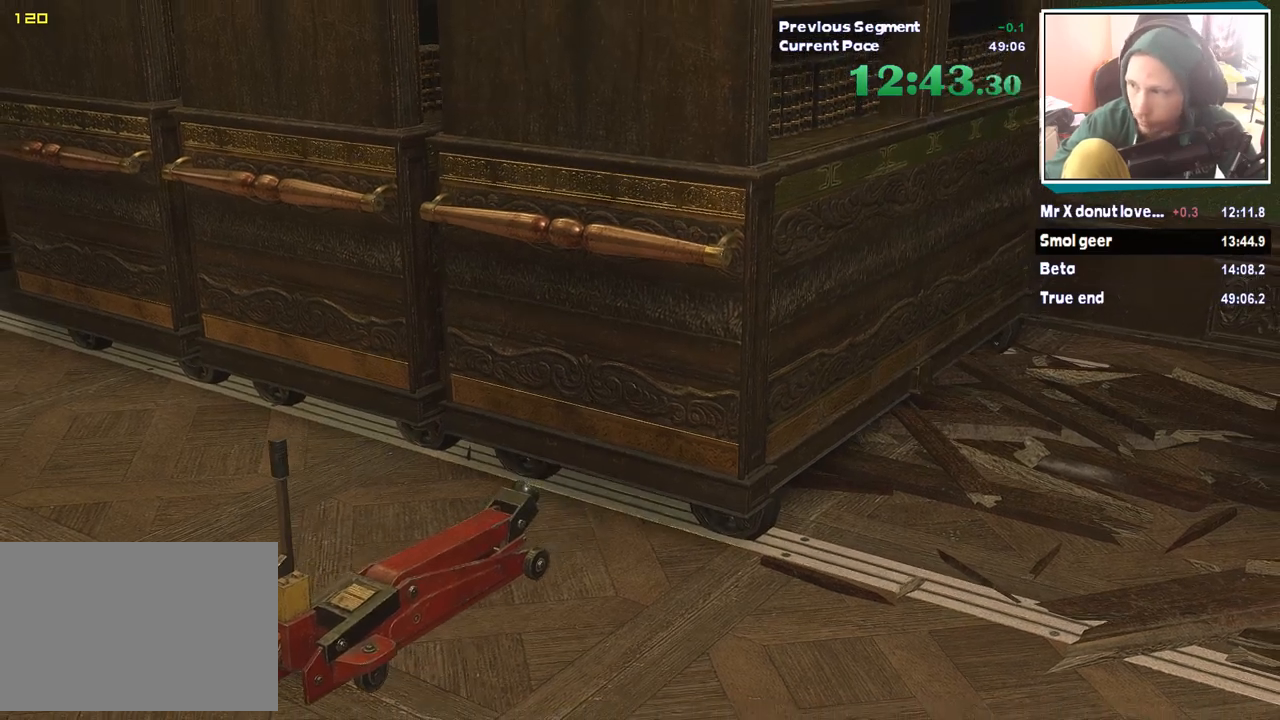
{"keys": ["a", "w"], "mouse": [], "events": [[101, "shift", "up"]]}
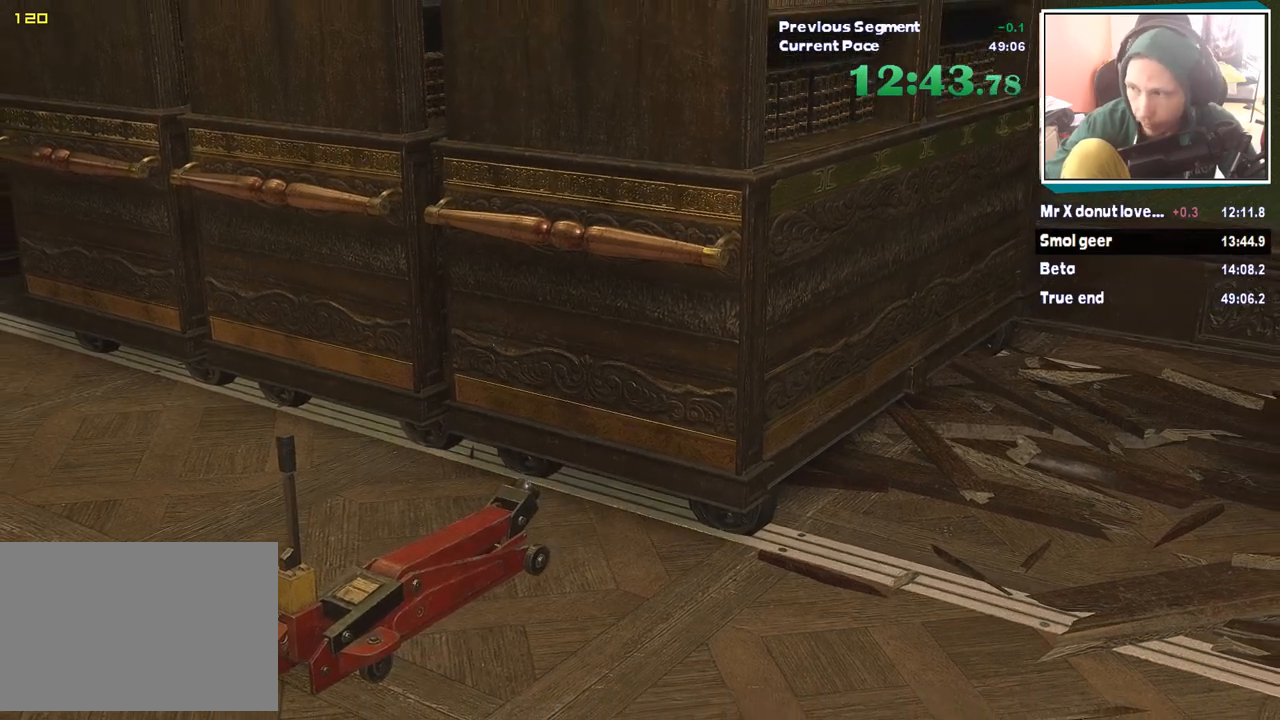
{"keys": ["a", "w"], "mouse": [], "events": [[34, "shift", "down"], [135, "shift", "up"], [185, "shift", "down"], [270, "shift", "up"]]}
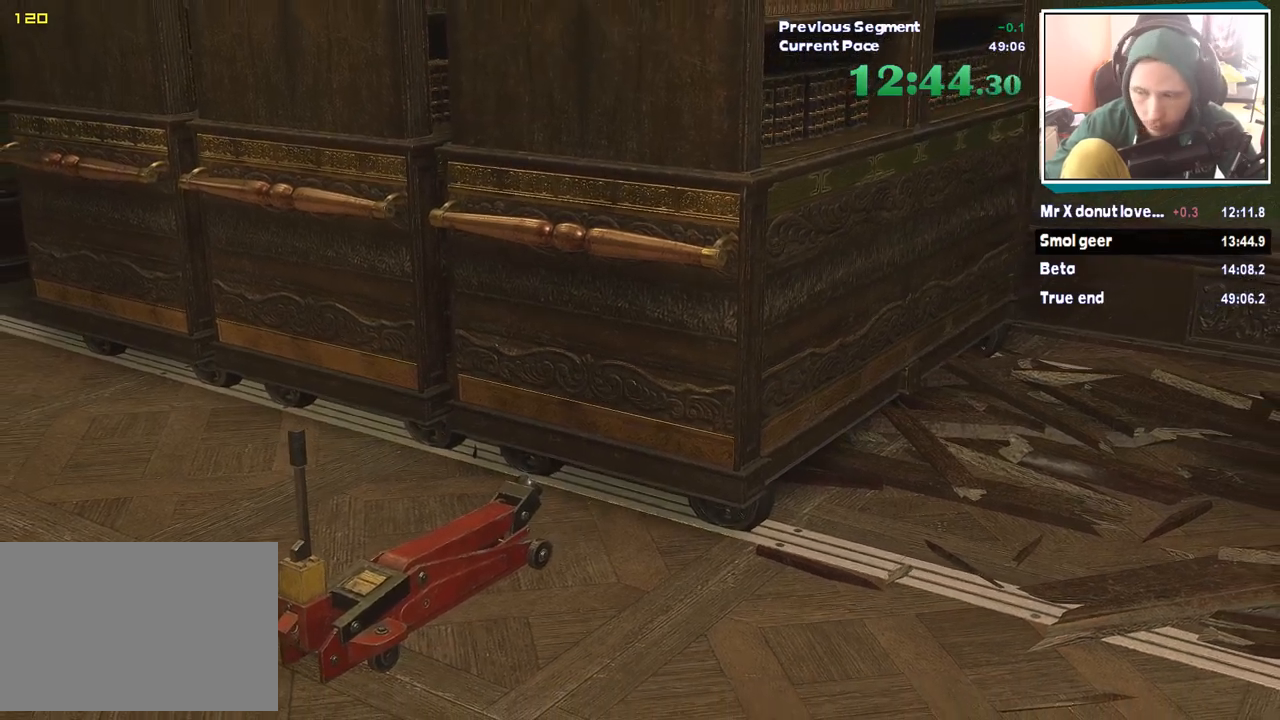
{"keys": ["a", "w"], "mouse": [], "events": []}
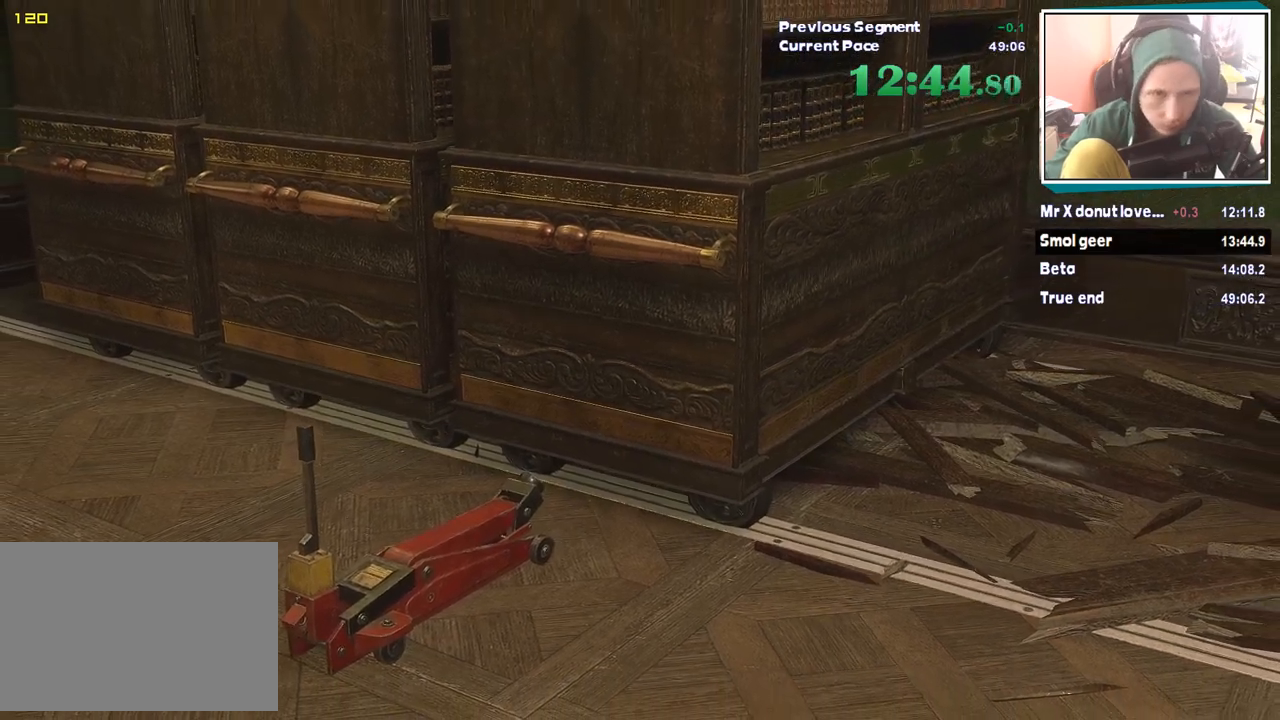
{"keys": ["a", "w"], "mouse": [], "events": []}
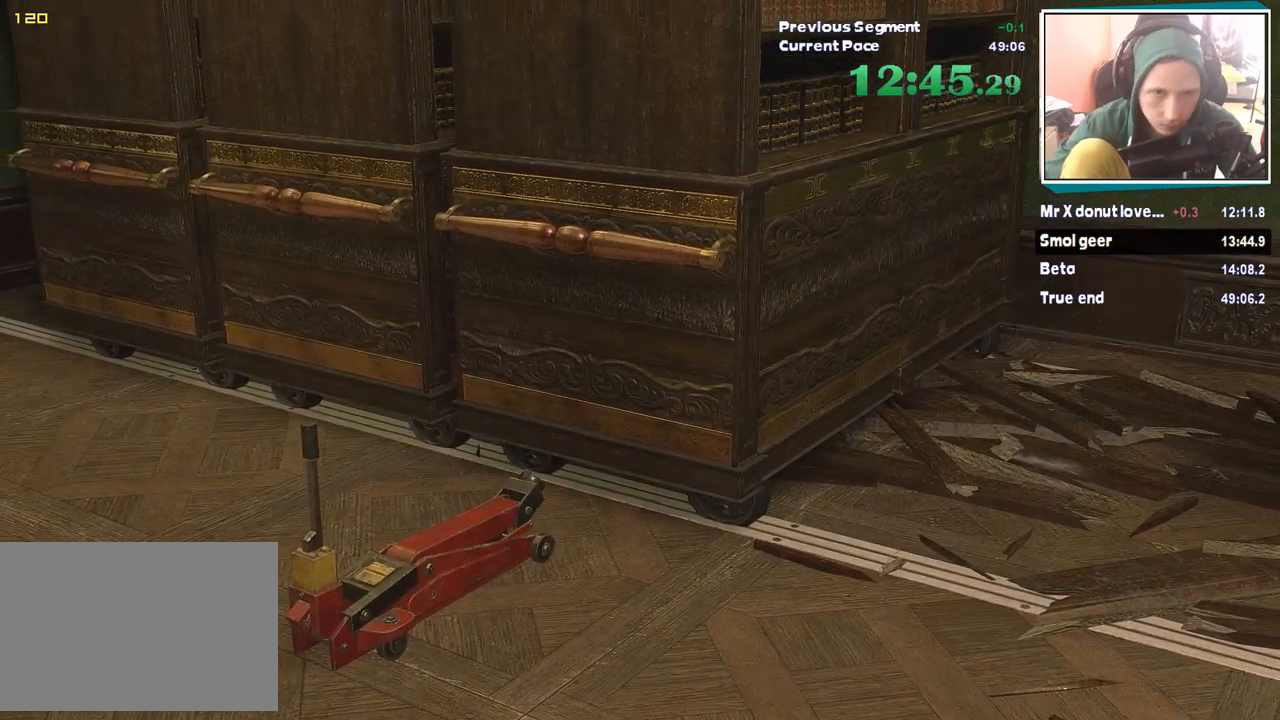
{"keys": ["a", "shift", "w"], "mouse": [], "events": [[67, "shift", "down"], [118, "shift", "up"], [253, "shift", "down"]]}
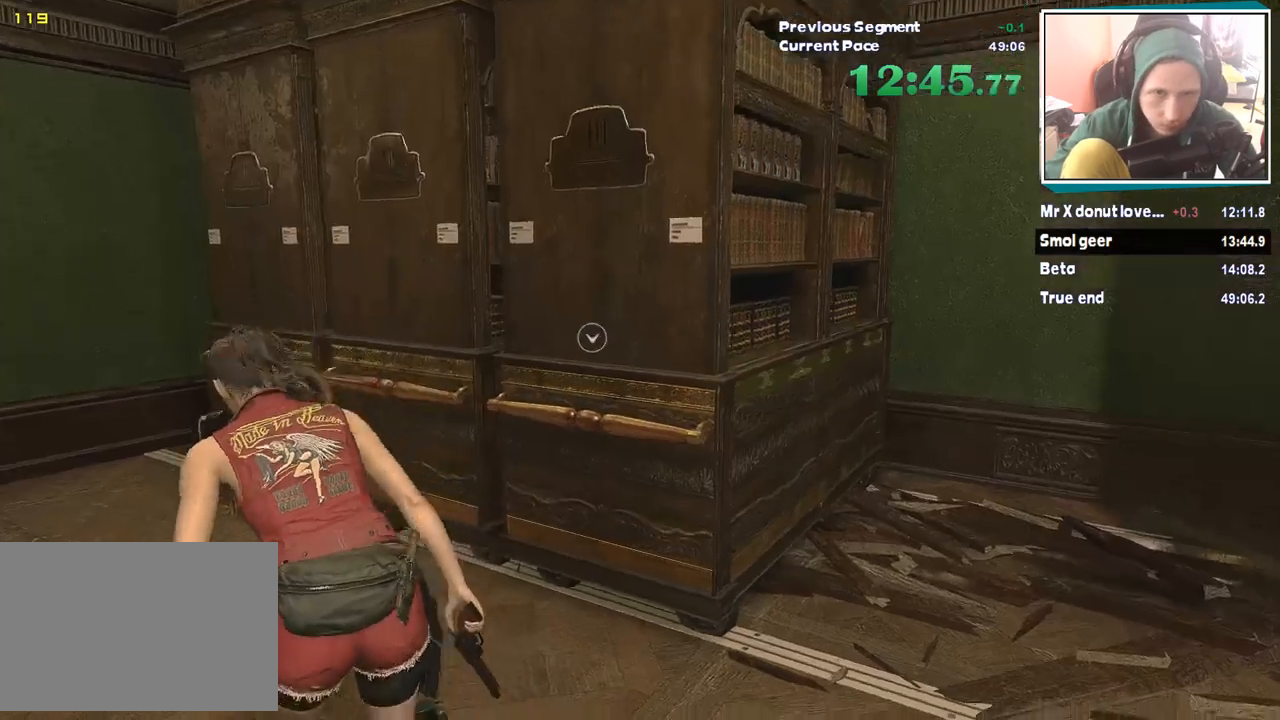
{"keys": ["a", "shift", "w"], "mouse": [], "events": []}
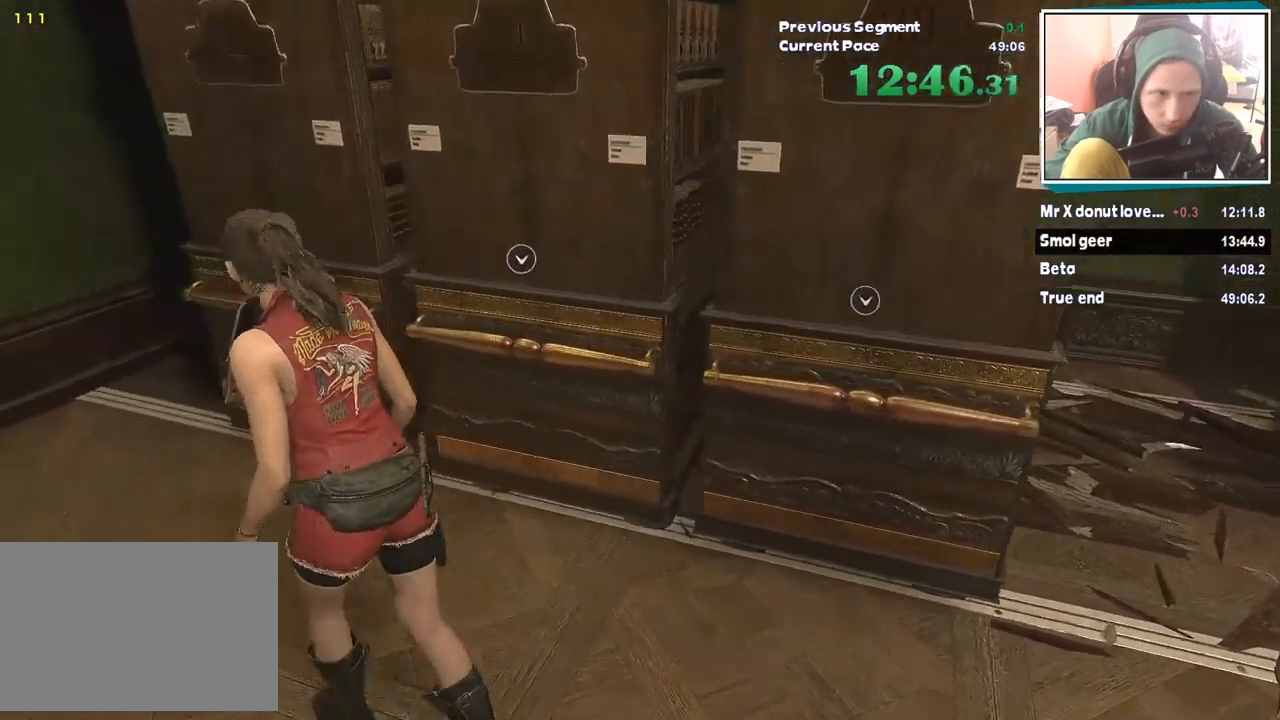
{"keys": ["d"], "mouse": [], "events": [[387, "a", "up"], [387, "shift", "up"], [387, "w", "up"], [438, "d", "down"]]}
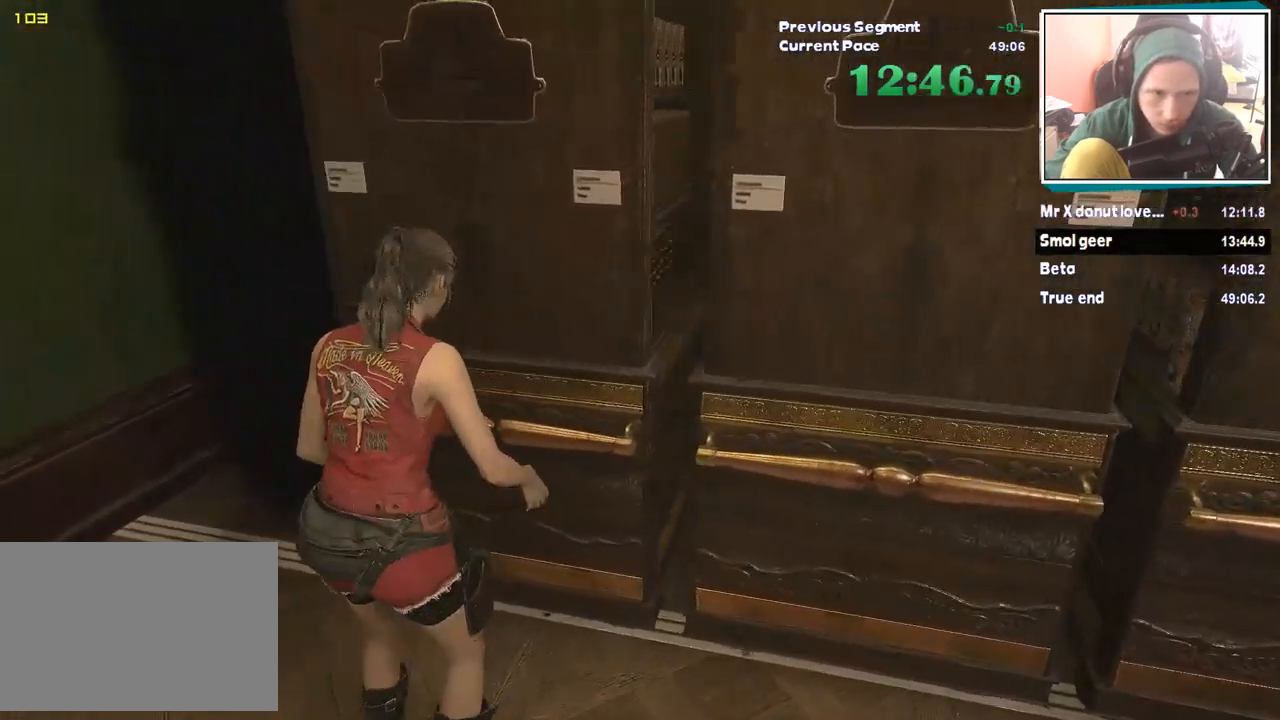
{"keys": ["d"], "mouse": [], "events": []}
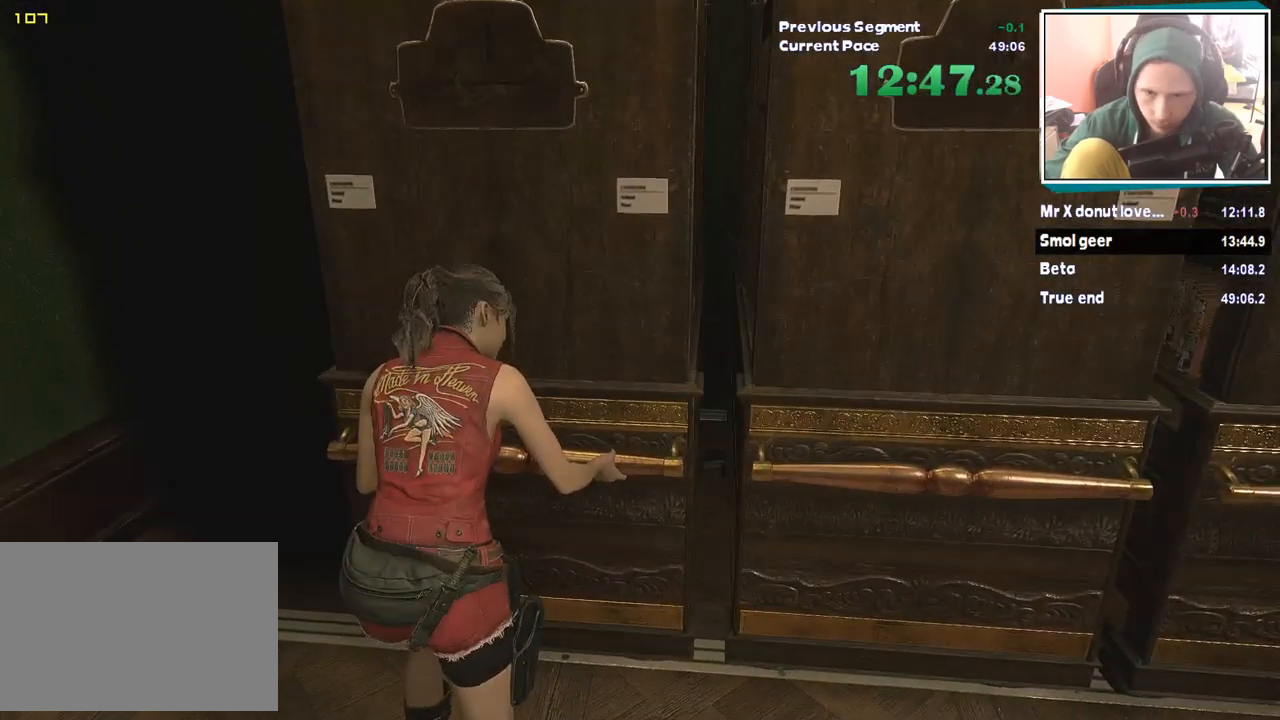
{"keys": ["d"], "mouse": [], "events": []}
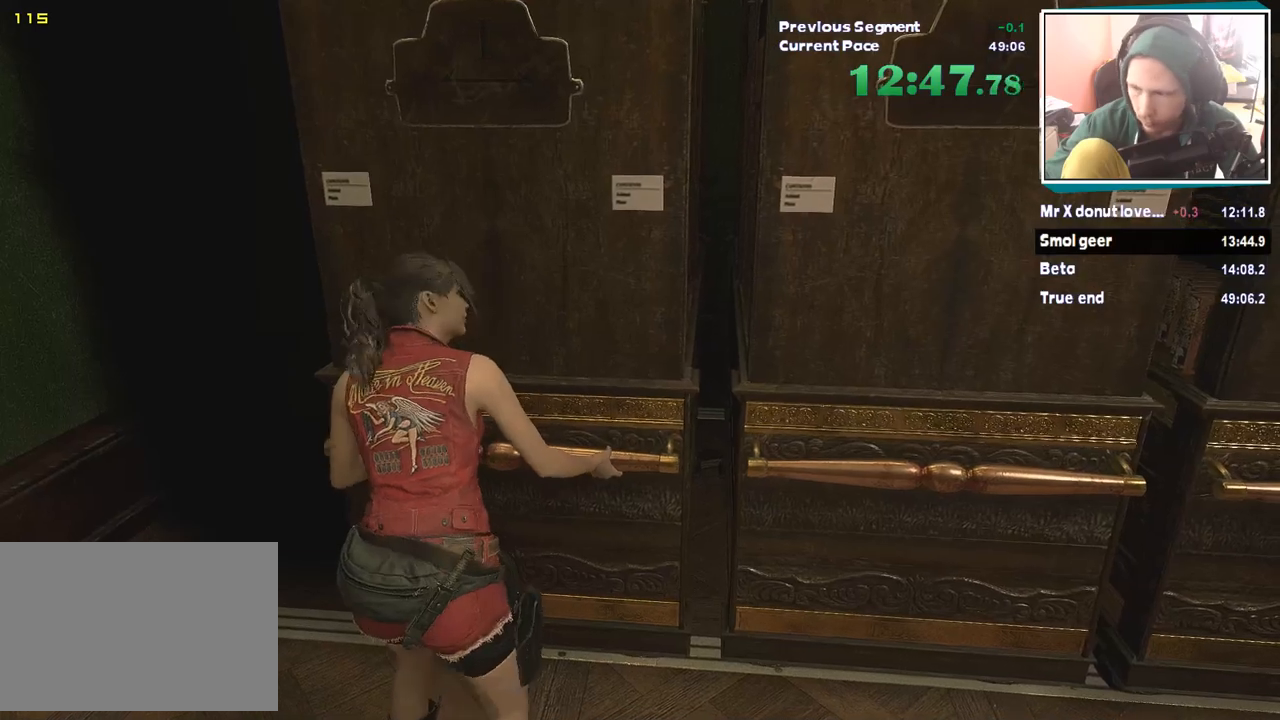
{"keys": ["d"], "mouse": [], "events": []}
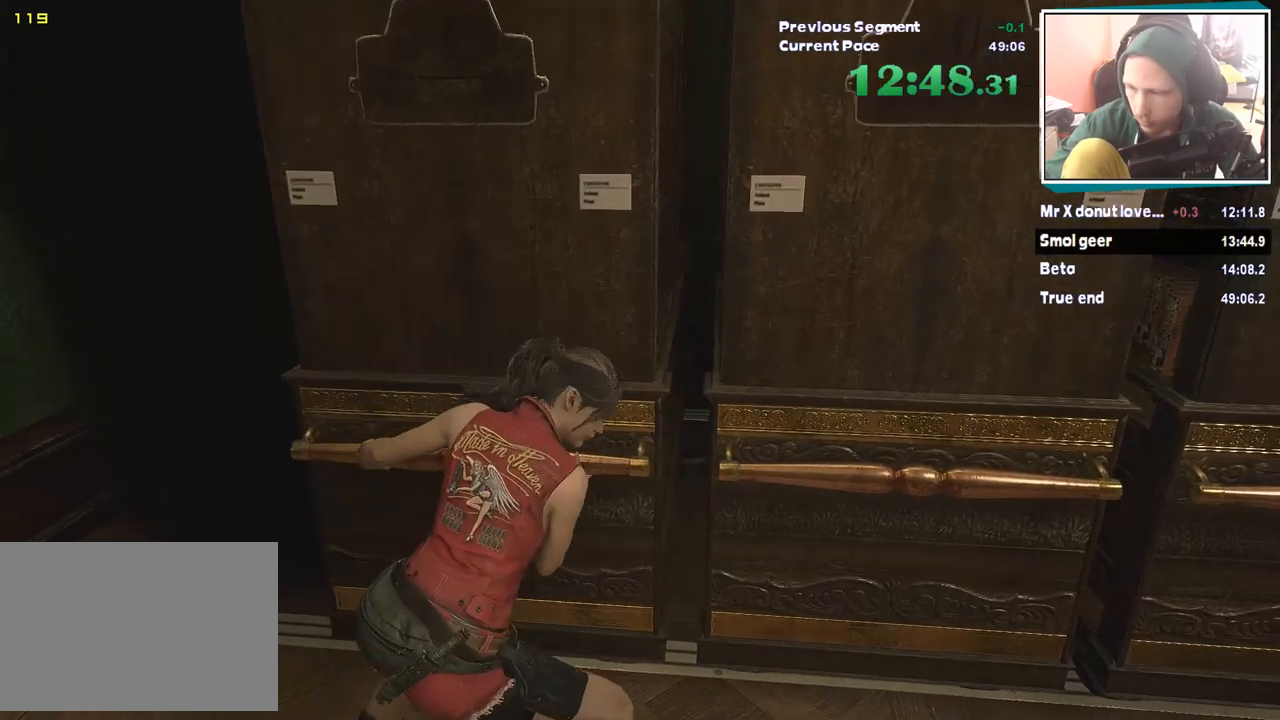
{"keys": ["d"], "mouse": [], "events": []}